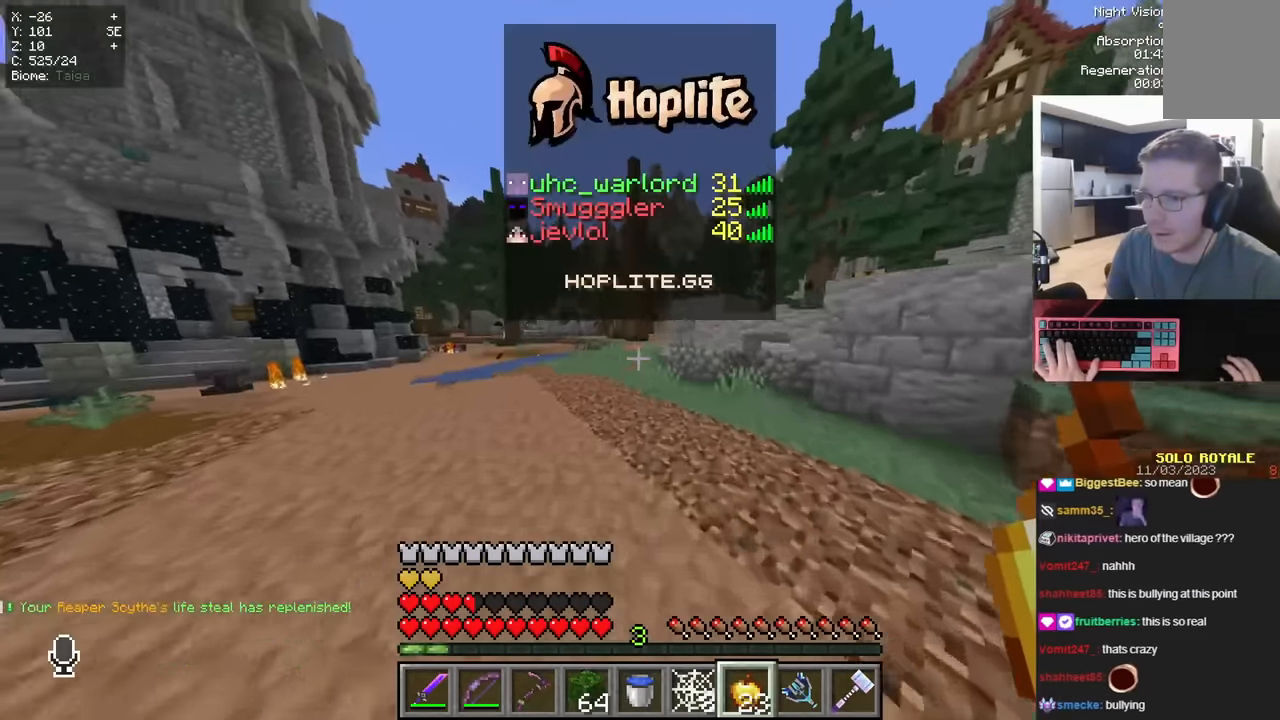
Gameplay with keyboard and mouse; each line is a JSON object with the keys and mouse buttons held at the frame after it. "events" lists presses ("down") and releases ("up") of "a", "d", "s", "space", "w", "mouse_left" and "mouse_right" between this image and that frame as [ms after this image, input, new state], when the widget could be followed in between. "mouse_left", "mouse_right" = the "left", "right" buttons of the "mouse" list. No other keys are recorded. Fast repeated clicks can show as one long hold. Mouse movement is not recorded.
{"keys": ["space", "w"], "mouse": [], "events": [[50, "space", "down"]]}
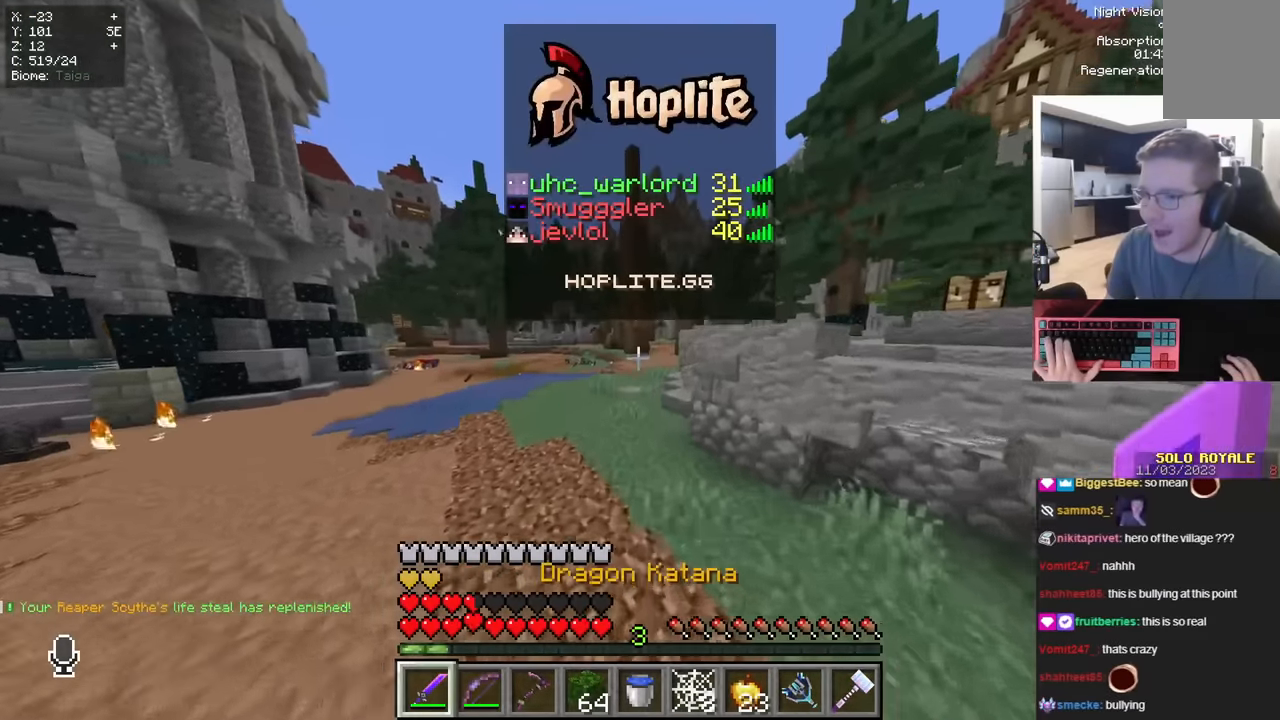
{"keys": ["space", "w"], "mouse": [], "events": []}
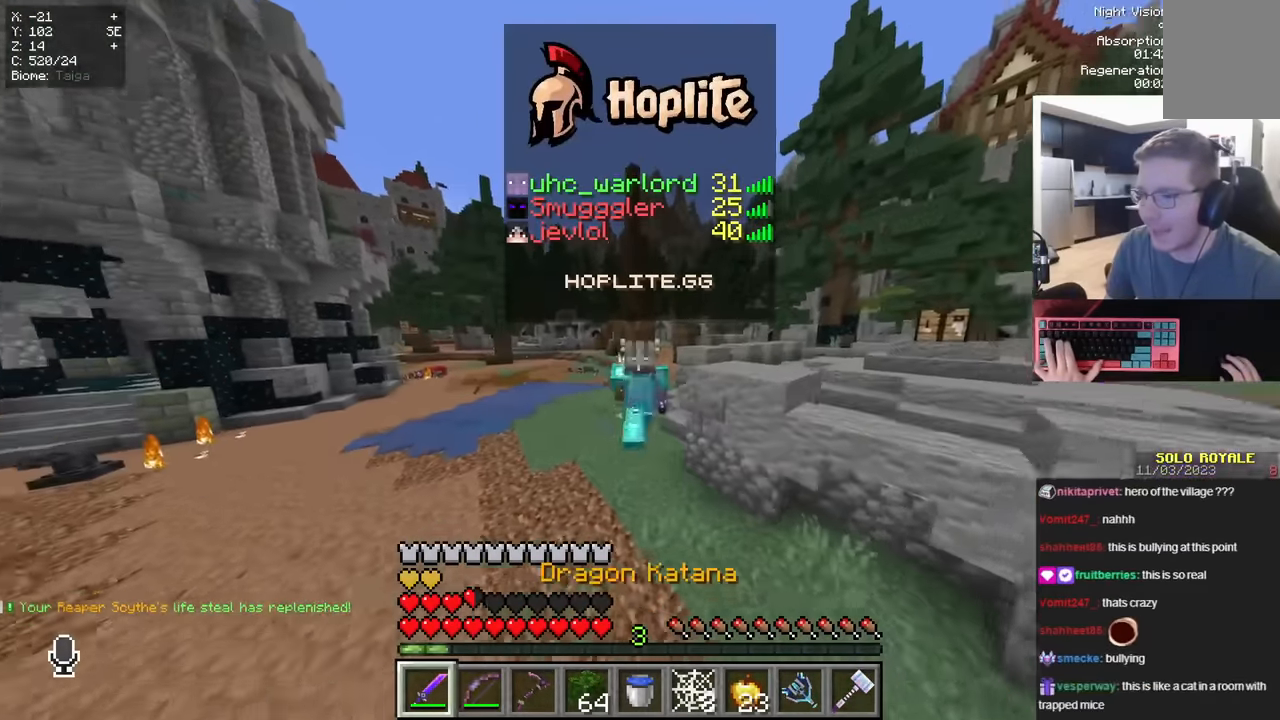
{"keys": ["space", "w"], "mouse": [], "events": []}
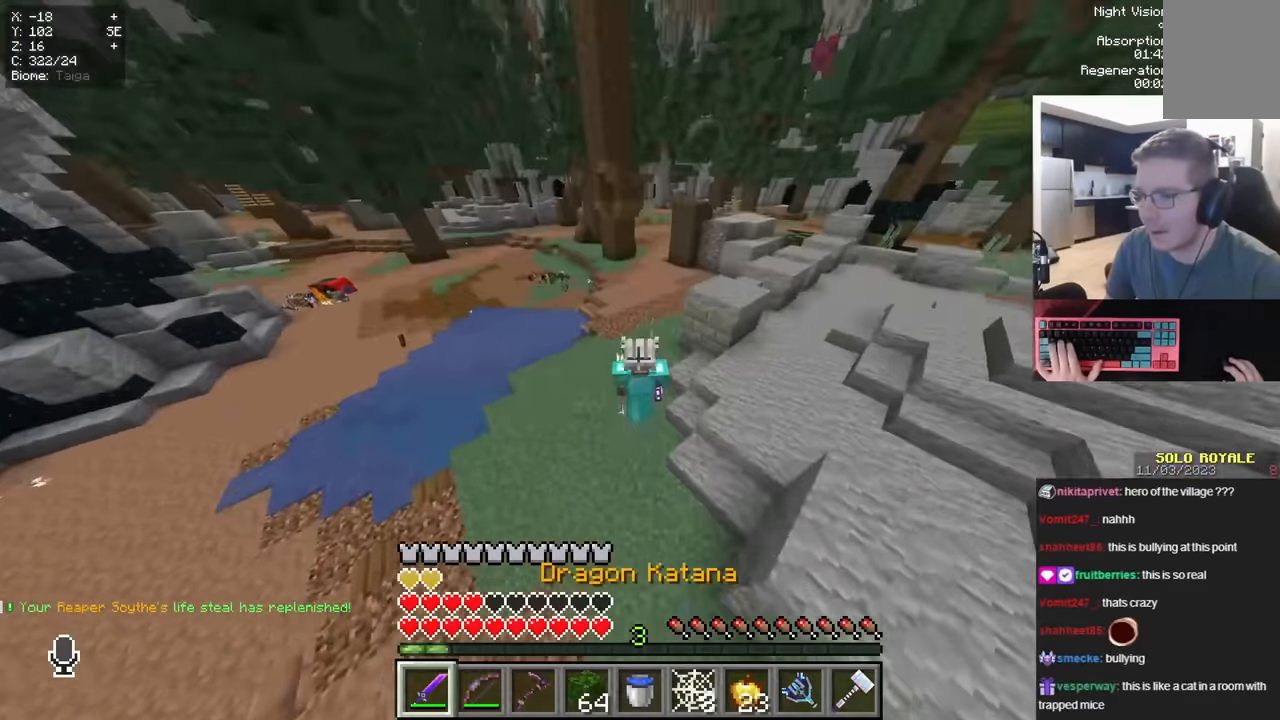
{"keys": ["space", "w"], "mouse": [], "events": []}
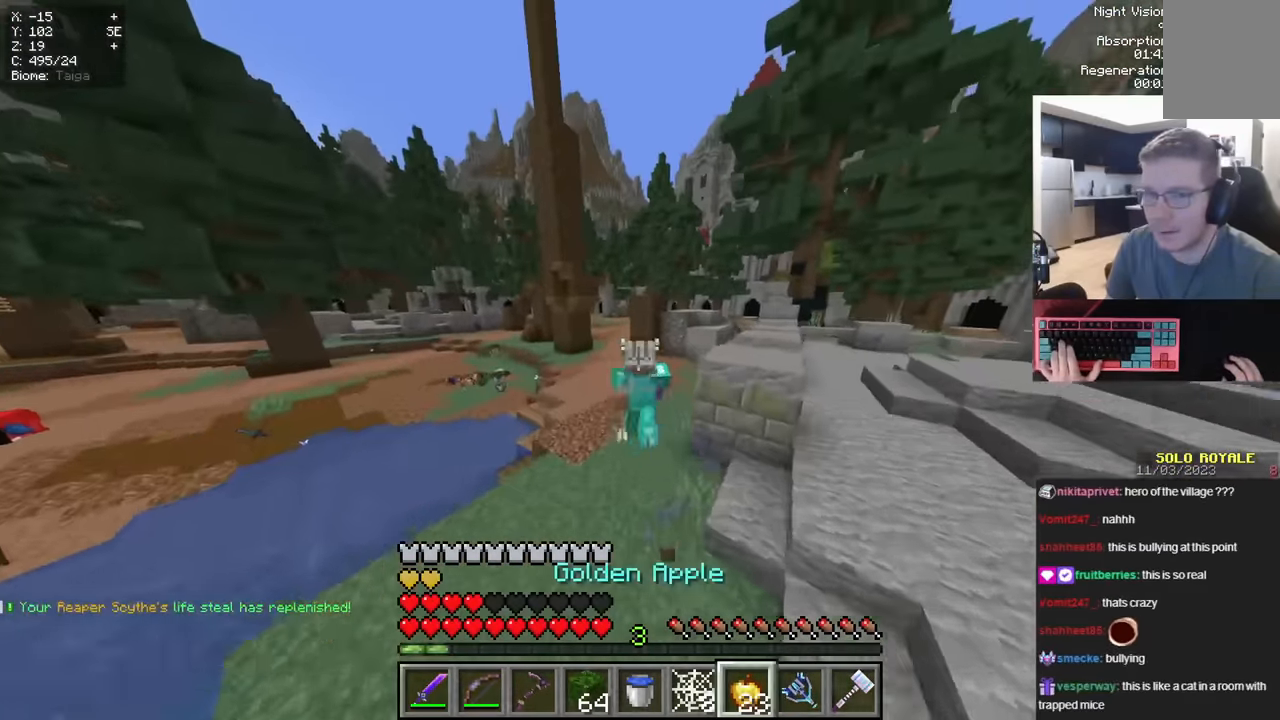
{"keys": ["space", "w"], "mouse": [], "events": []}
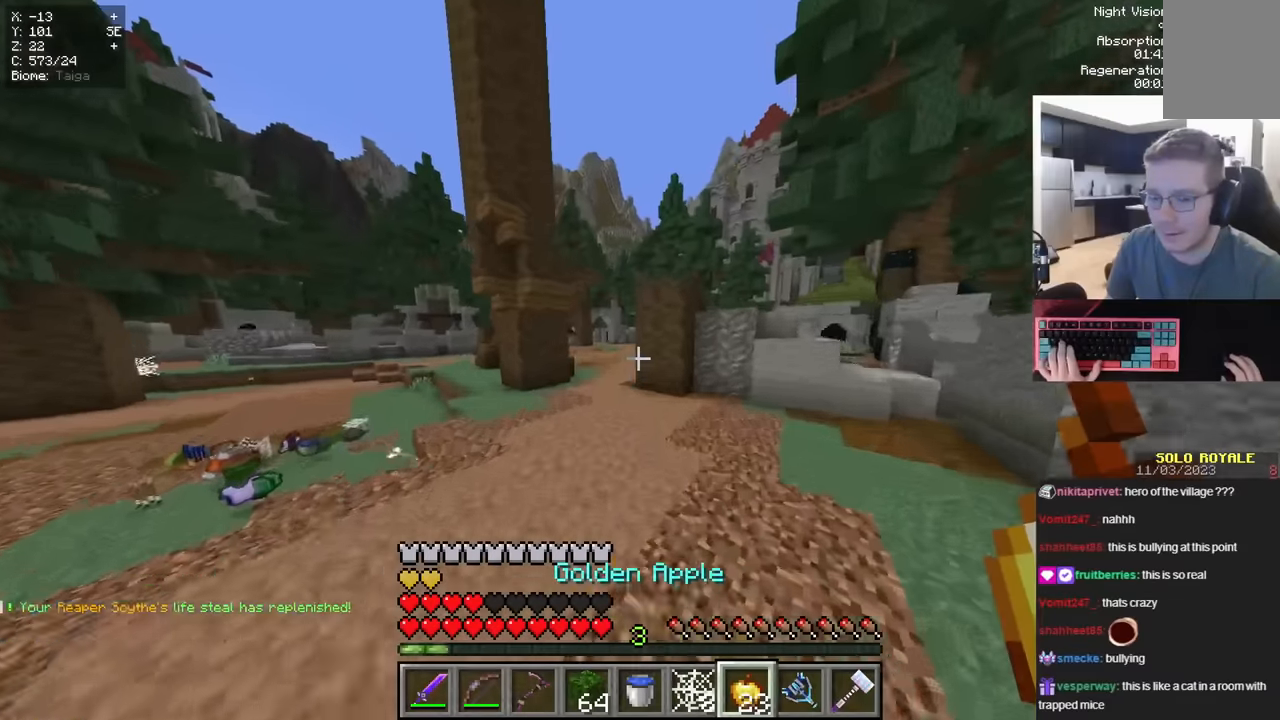
{"keys": ["space", "w"], "mouse": ["right"], "events": [[134, "mouse_right", "down"]]}
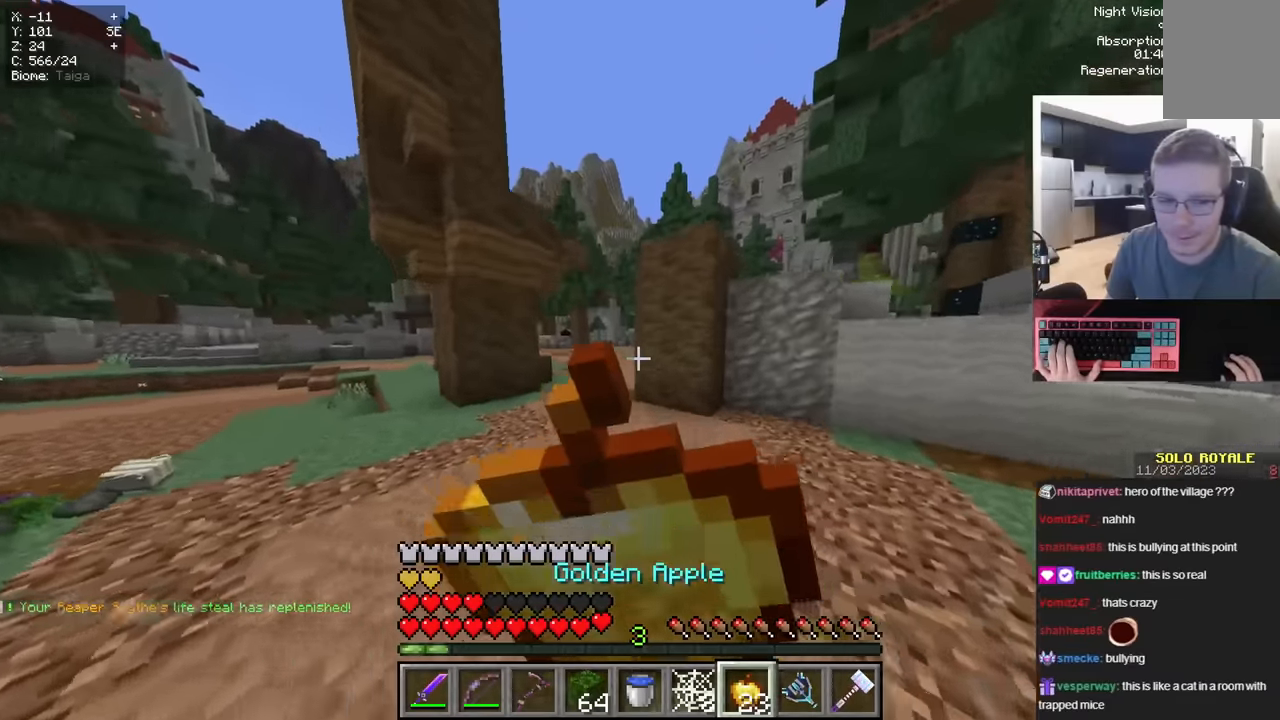
{"keys": ["space", "w"], "mouse": ["right"], "events": []}
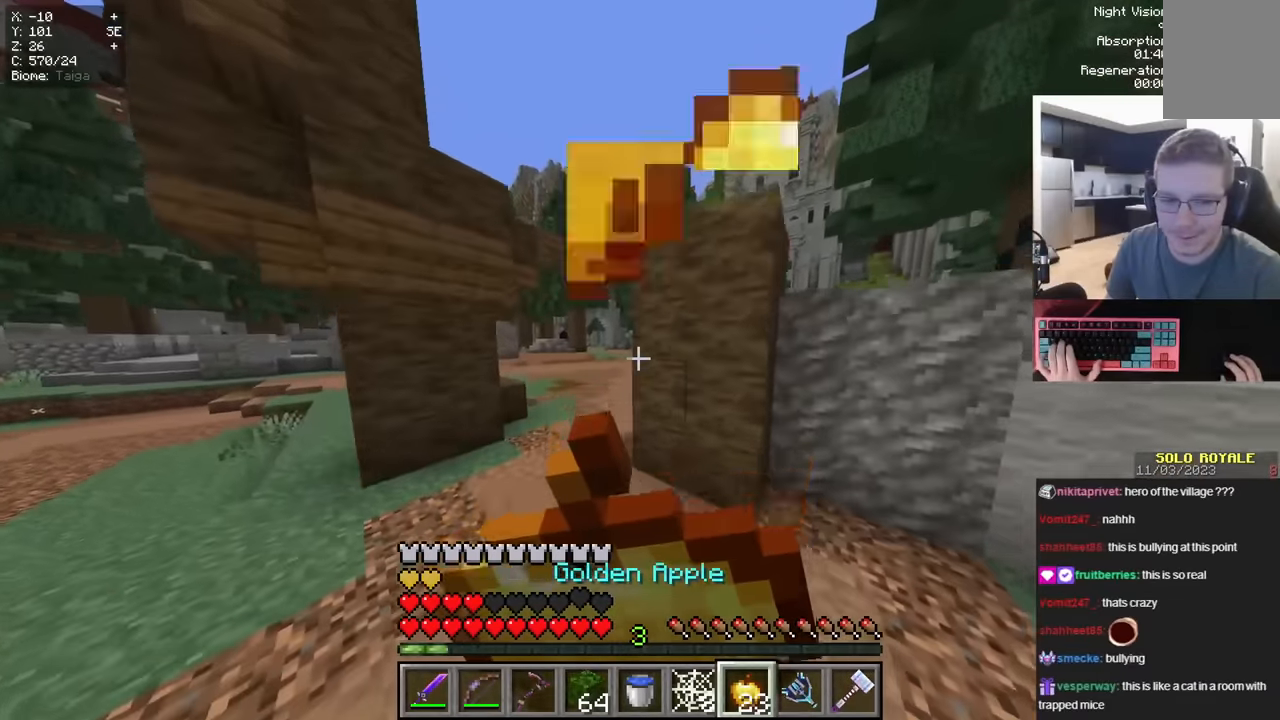
{"keys": ["space", "w"], "mouse": ["right"], "events": []}
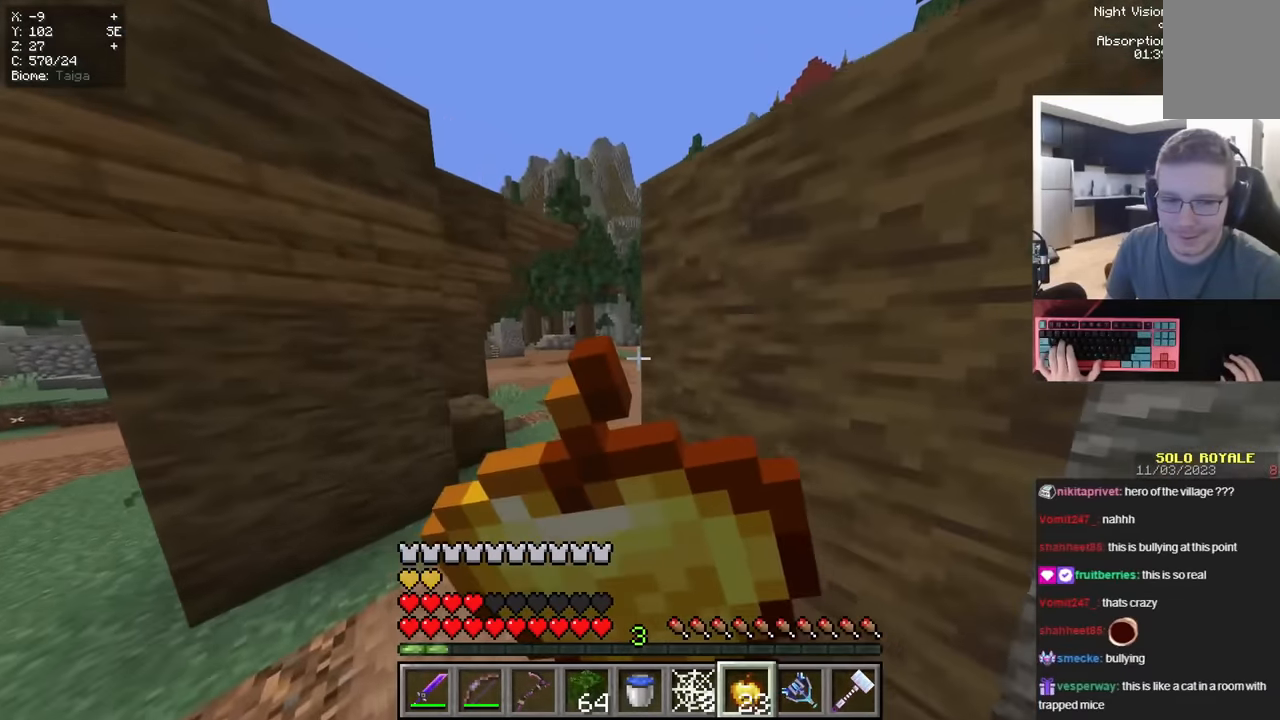
{"keys": ["w"], "mouse": [], "events": [[50, "space", "up"], [367, "mouse_right", "up"]]}
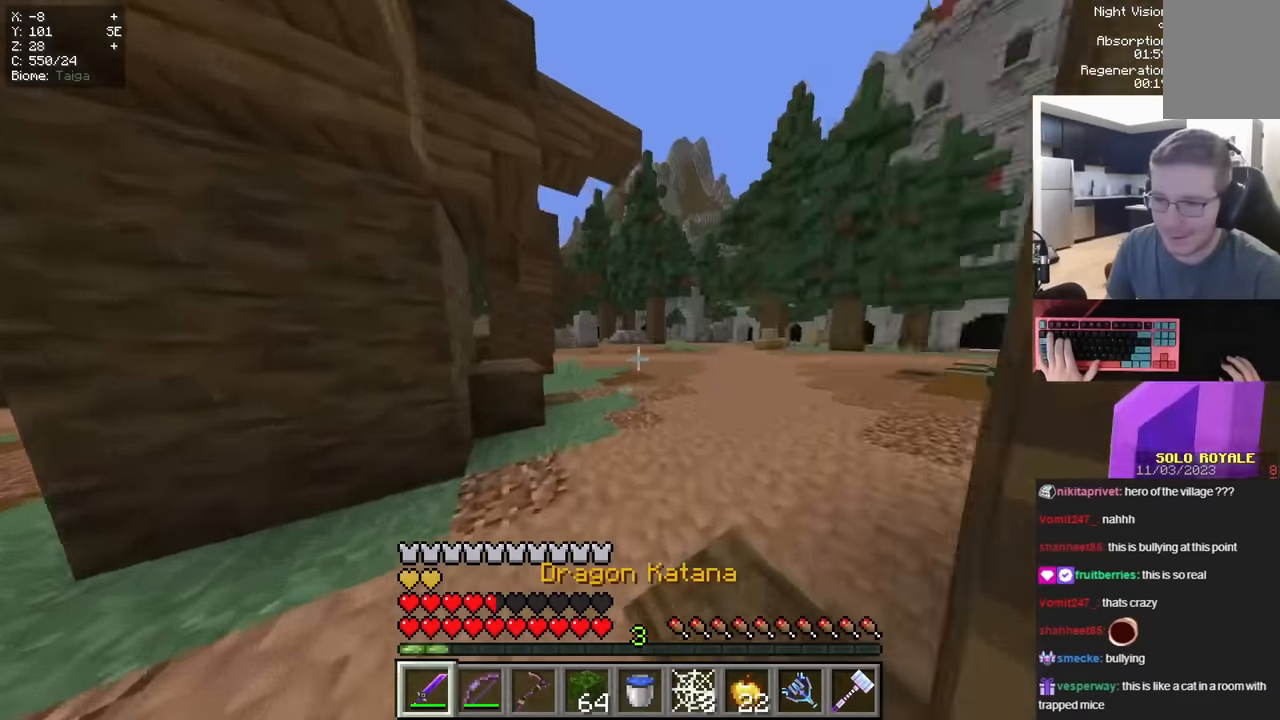
{"keys": ["space", "w"], "mouse": [], "events": [[283, "space", "down"]]}
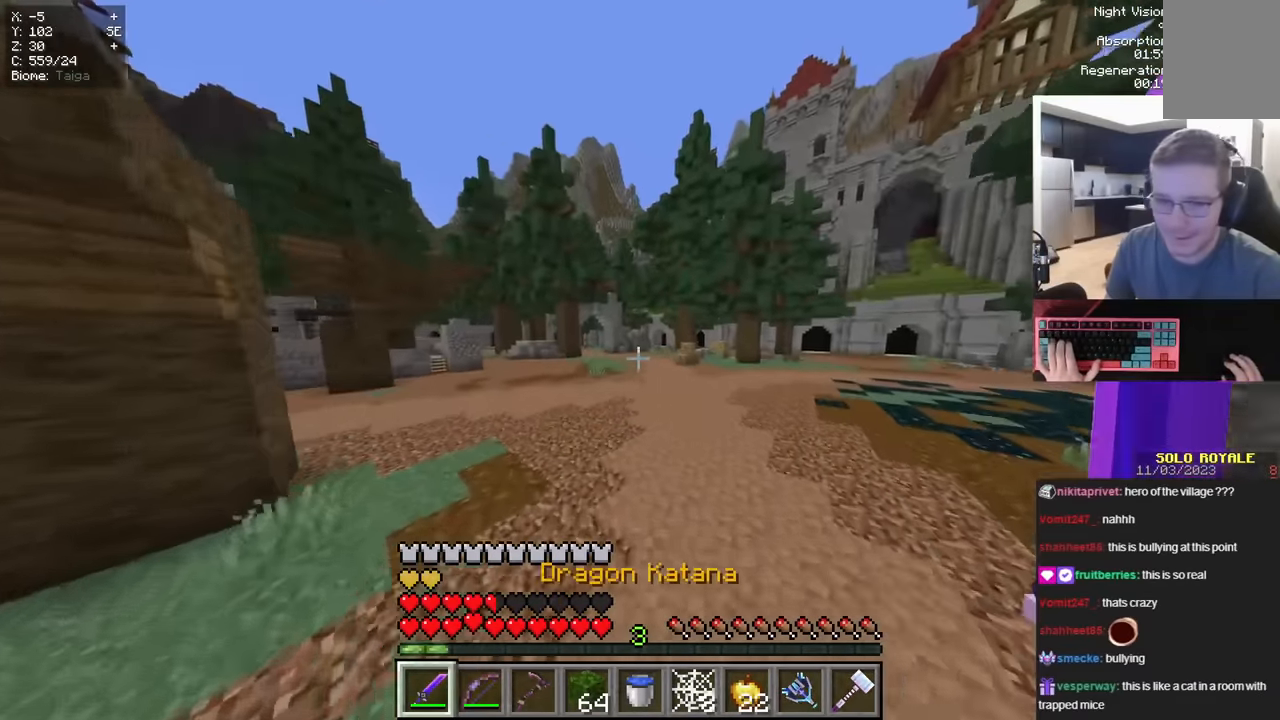
{"keys": ["space", "w"], "mouse": [], "events": []}
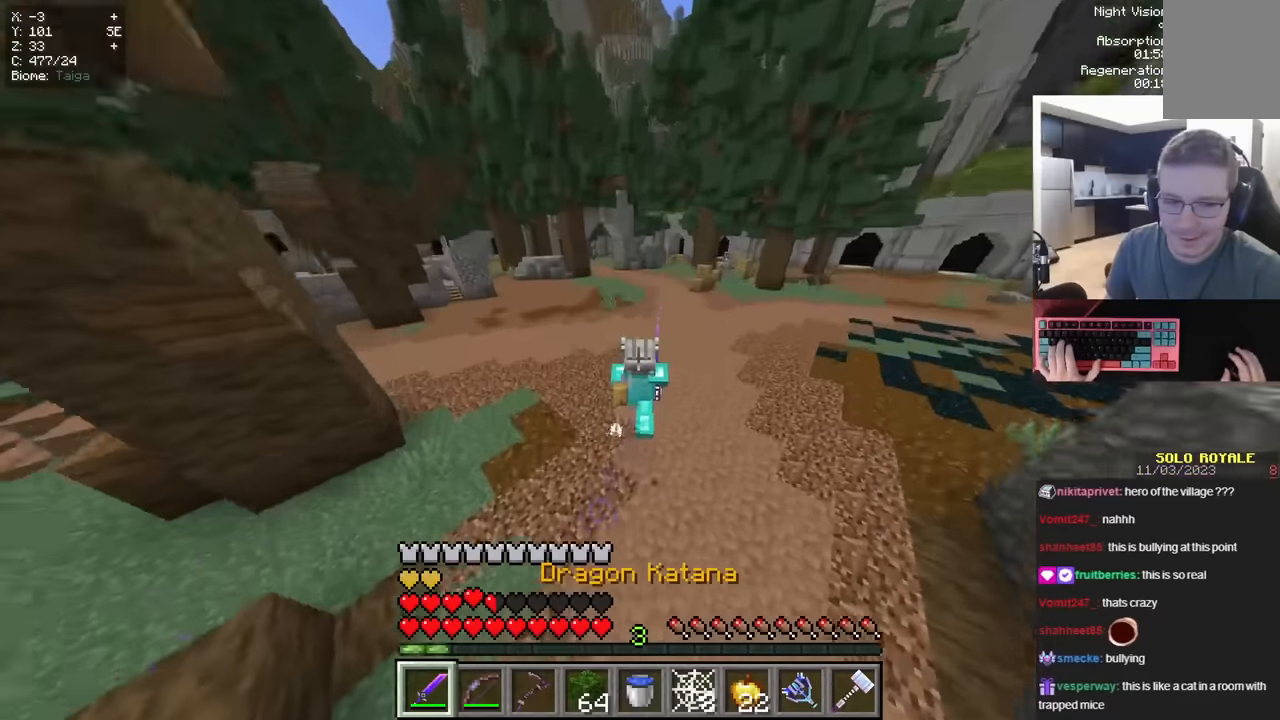
{"keys": ["space", "w"], "mouse": [], "events": []}
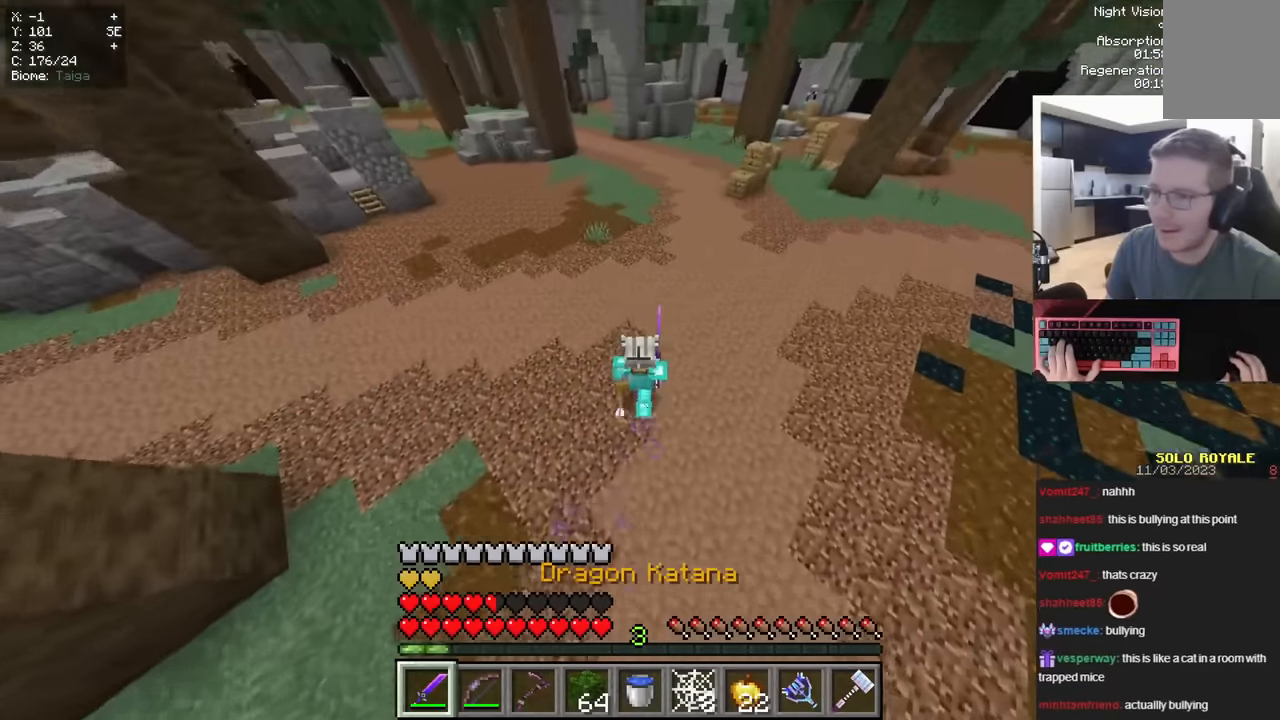
{"keys": ["space", "w"], "mouse": [], "events": []}
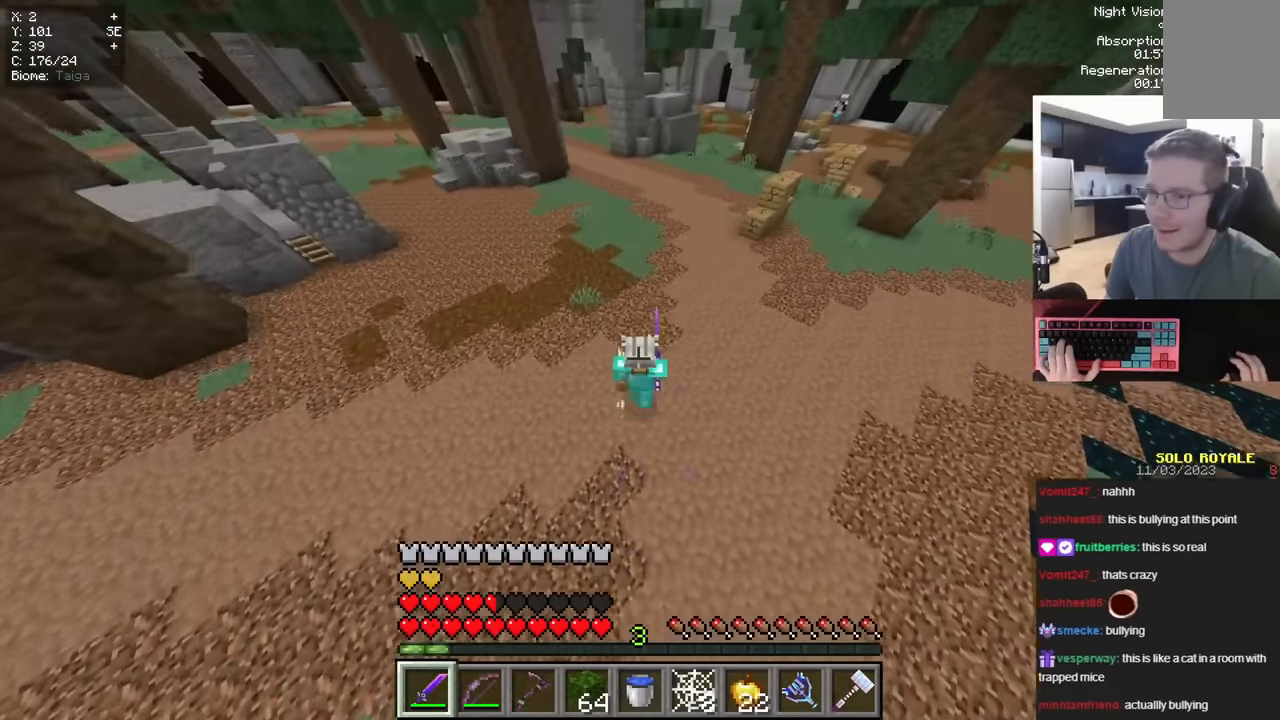
{"keys": ["space", "w"], "mouse": [], "events": [[184, "d", "down"], [334, "d", "up"]]}
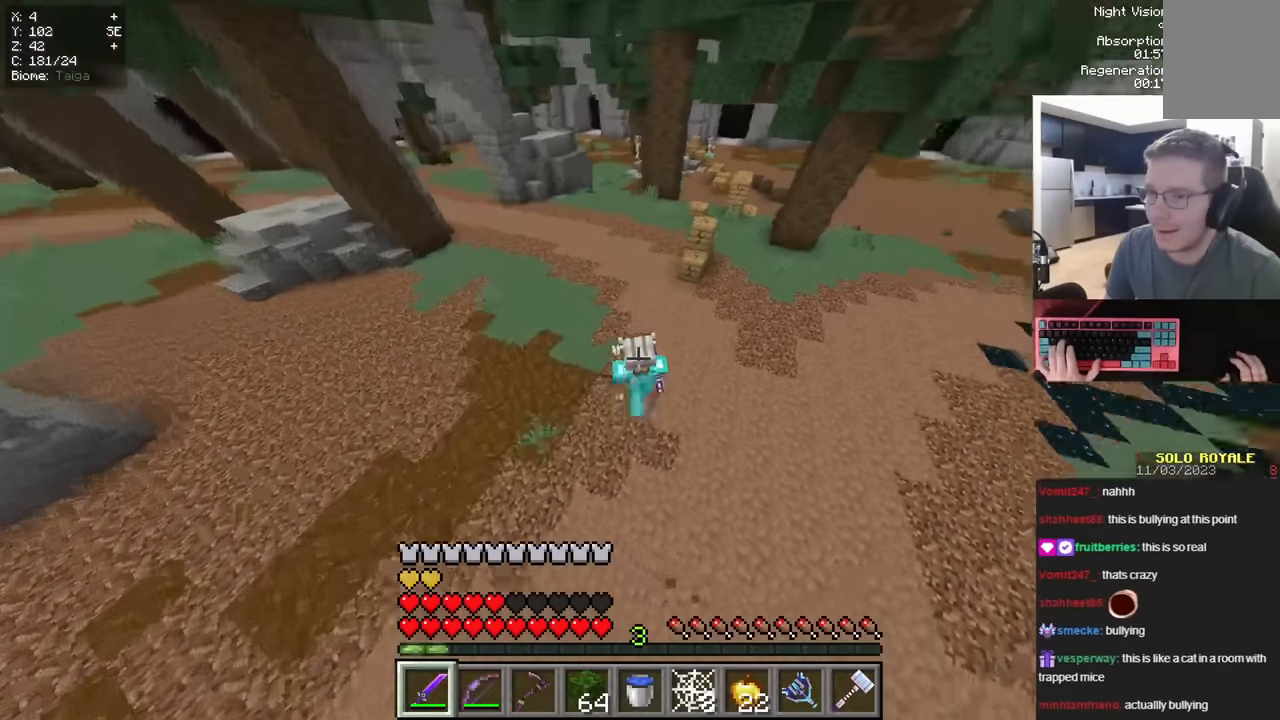
{"keys": ["space", "w"], "mouse": [], "events": [[50, "a", "down"], [250, "a", "up"]]}
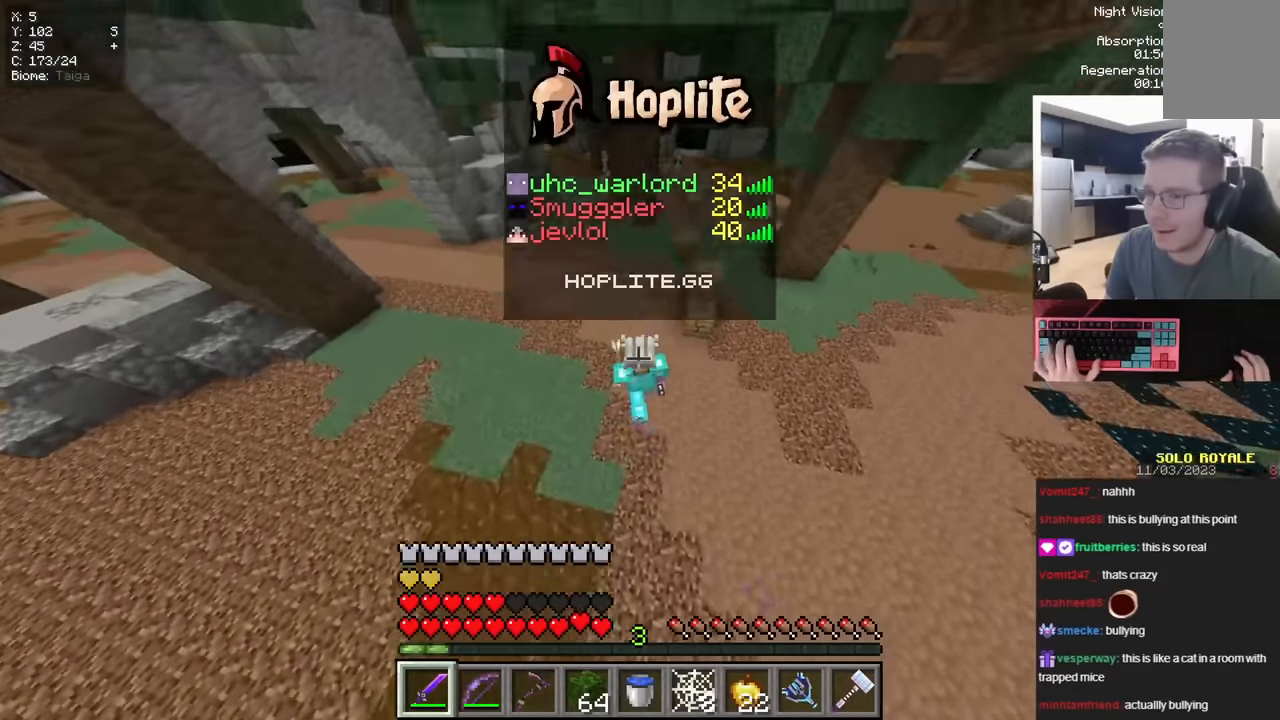
{"keys": ["space", "w"], "mouse": [], "events": []}
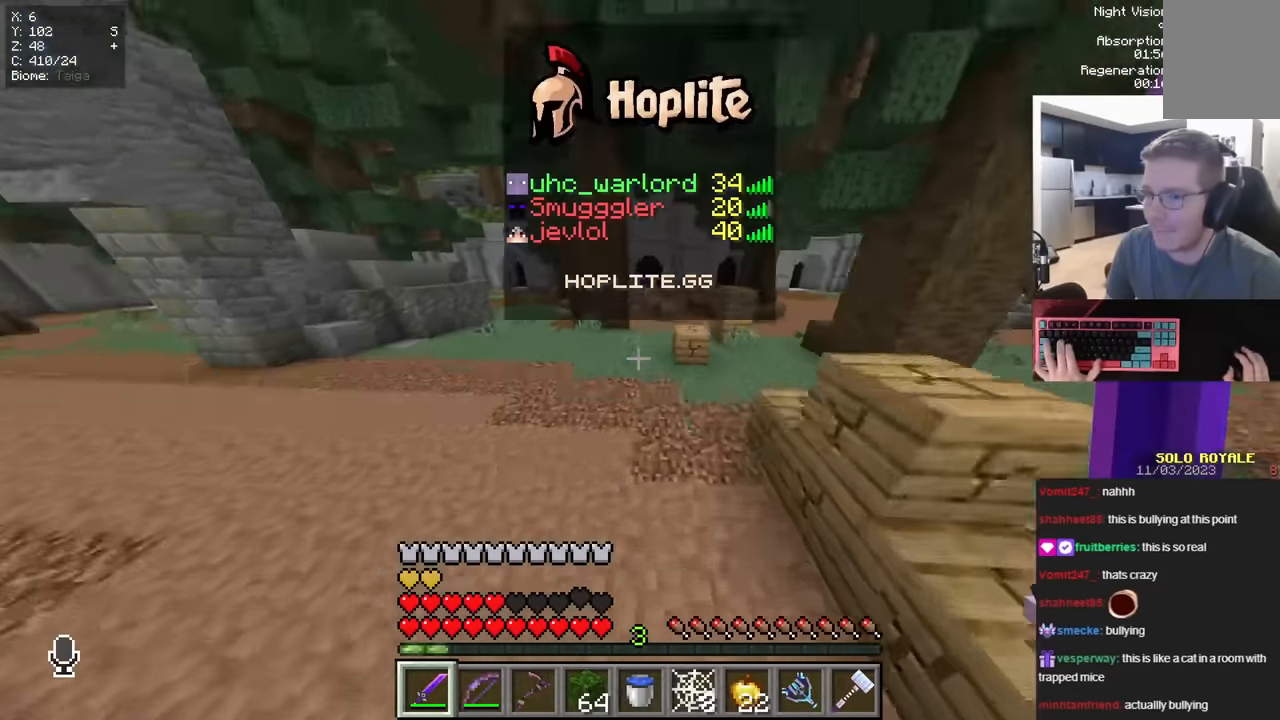
{"keys": ["space", "w"], "mouse": [], "events": []}
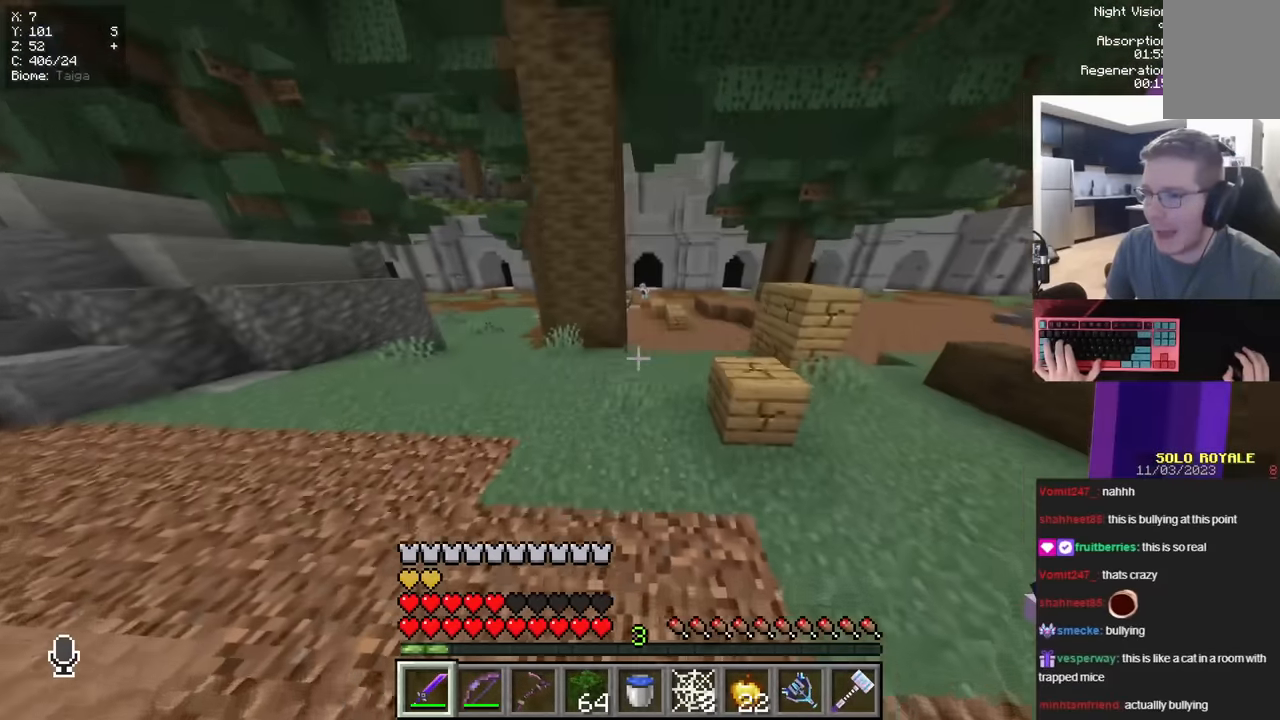
{"keys": ["space", "w"], "mouse": [], "events": [[184, "d", "down"], [434, "d", "up"]]}
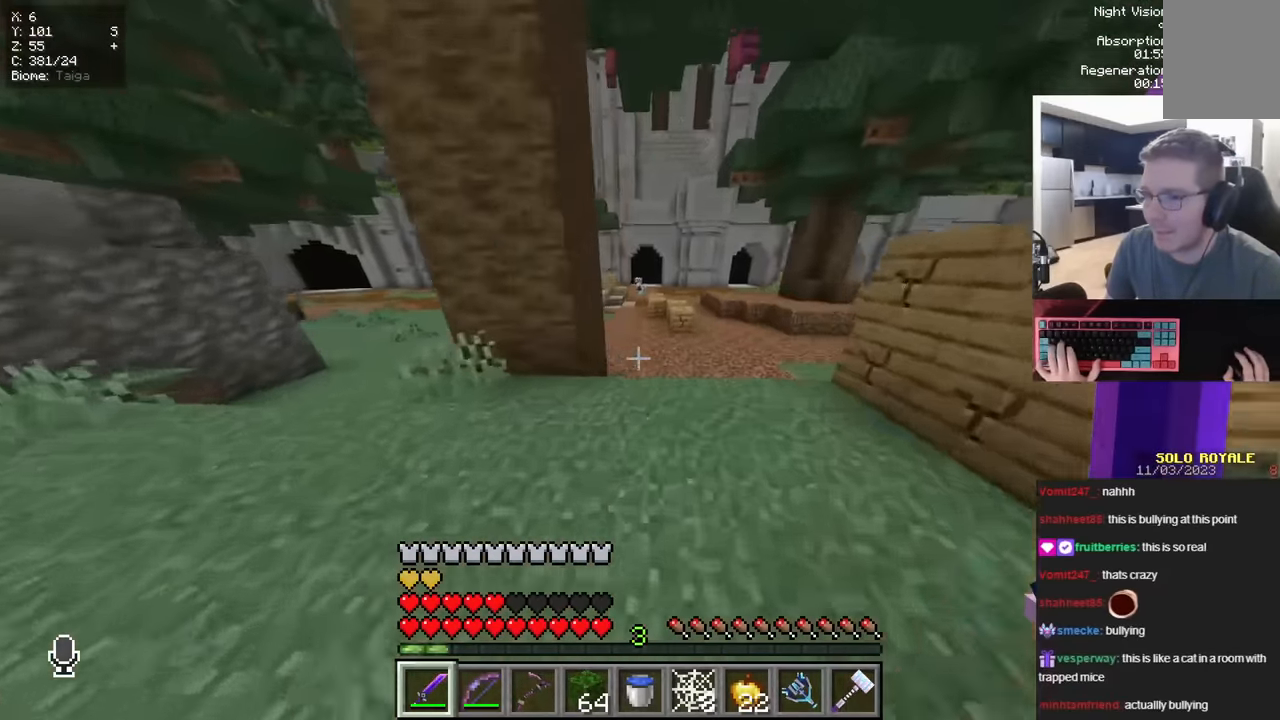
{"keys": ["space", "w"], "mouse": [], "events": [[350, "space", "up"], [467, "space", "down"]]}
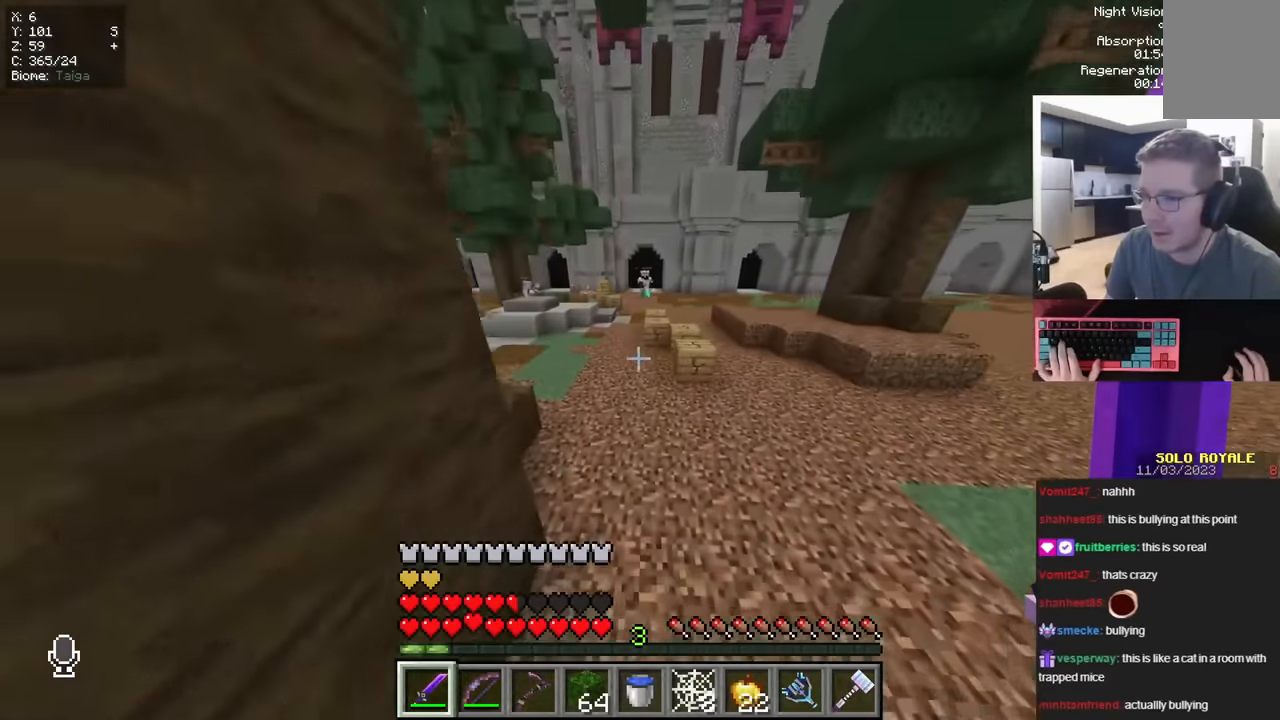
{"keys": ["a", "w"], "mouse": [], "events": [[217, "a", "down"], [433, "space", "up"]]}
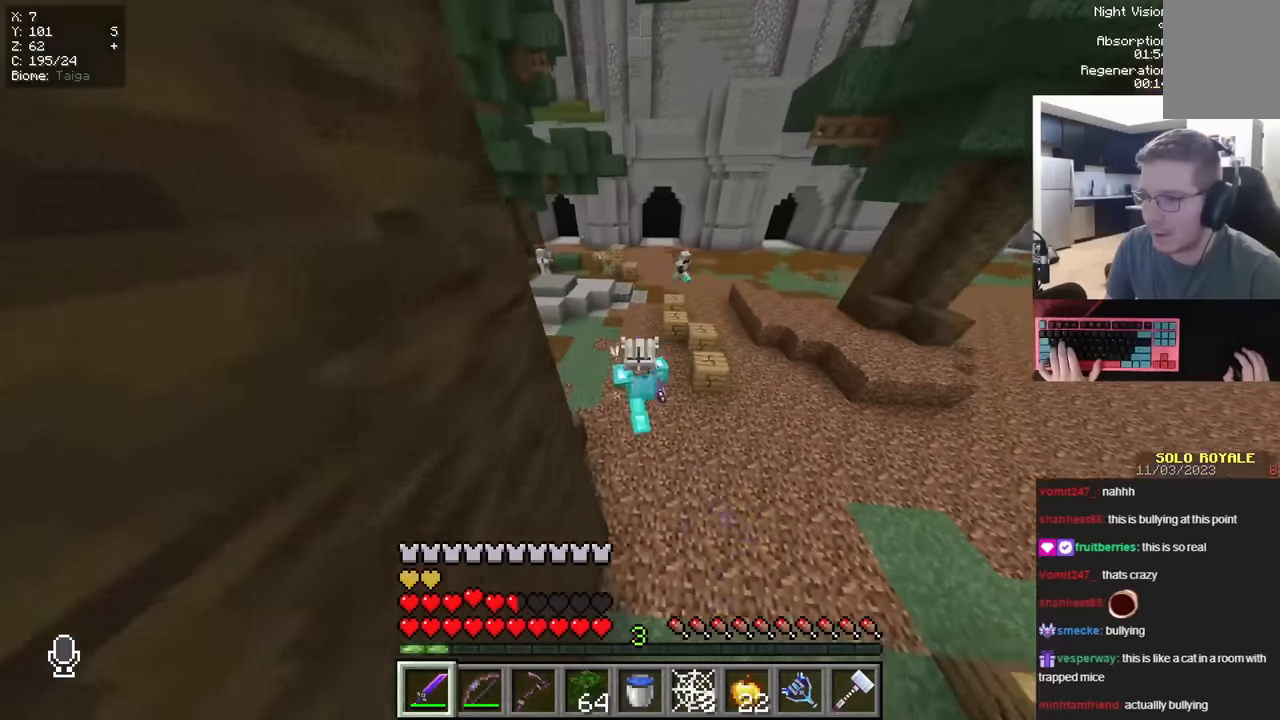
{"keys": ["a", "w"], "mouse": [], "events": []}
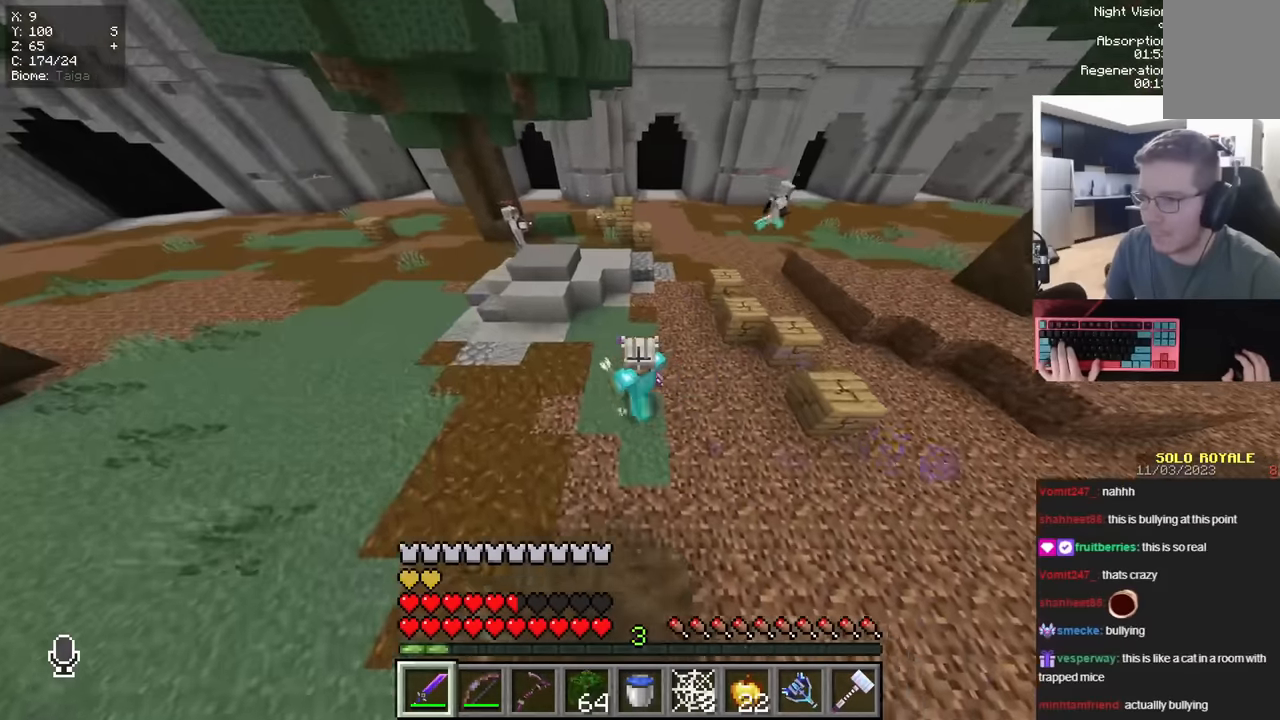
{"keys": ["d", "w"], "mouse": []}
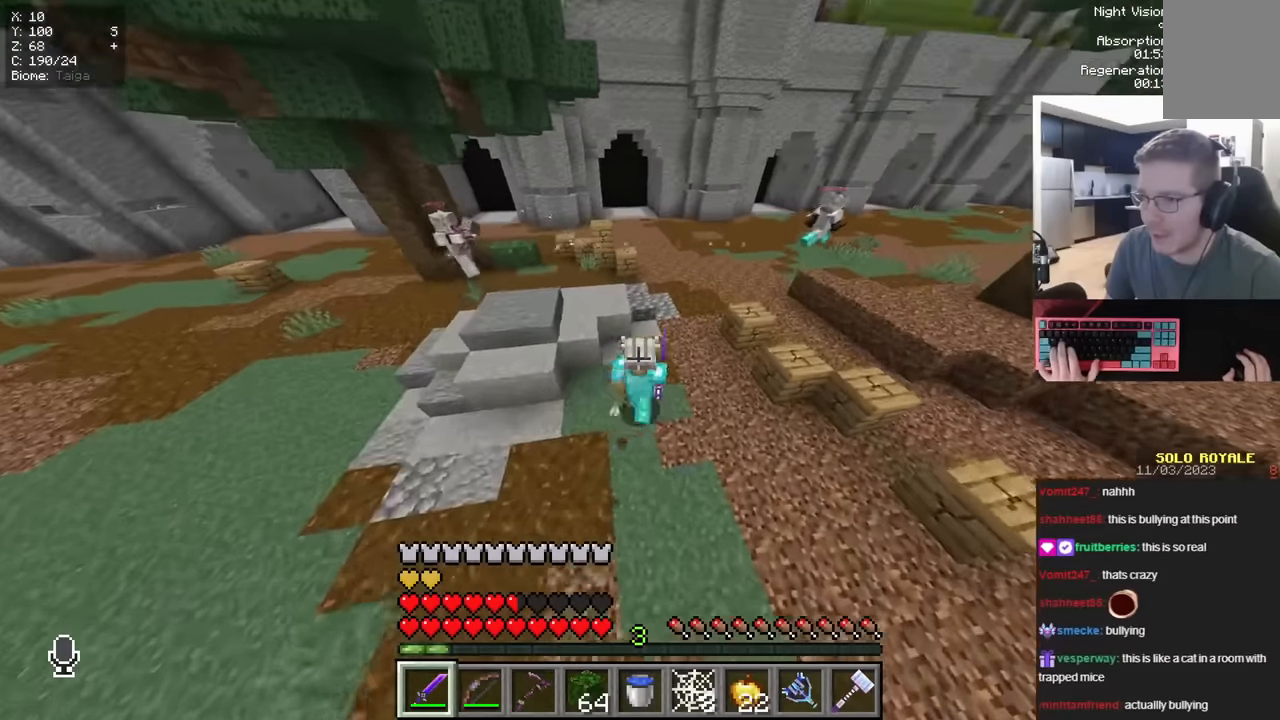
{"keys": ["d", "space"], "mouse": [], "events": [[84, "w", "up"], [451, "space", "down"]]}
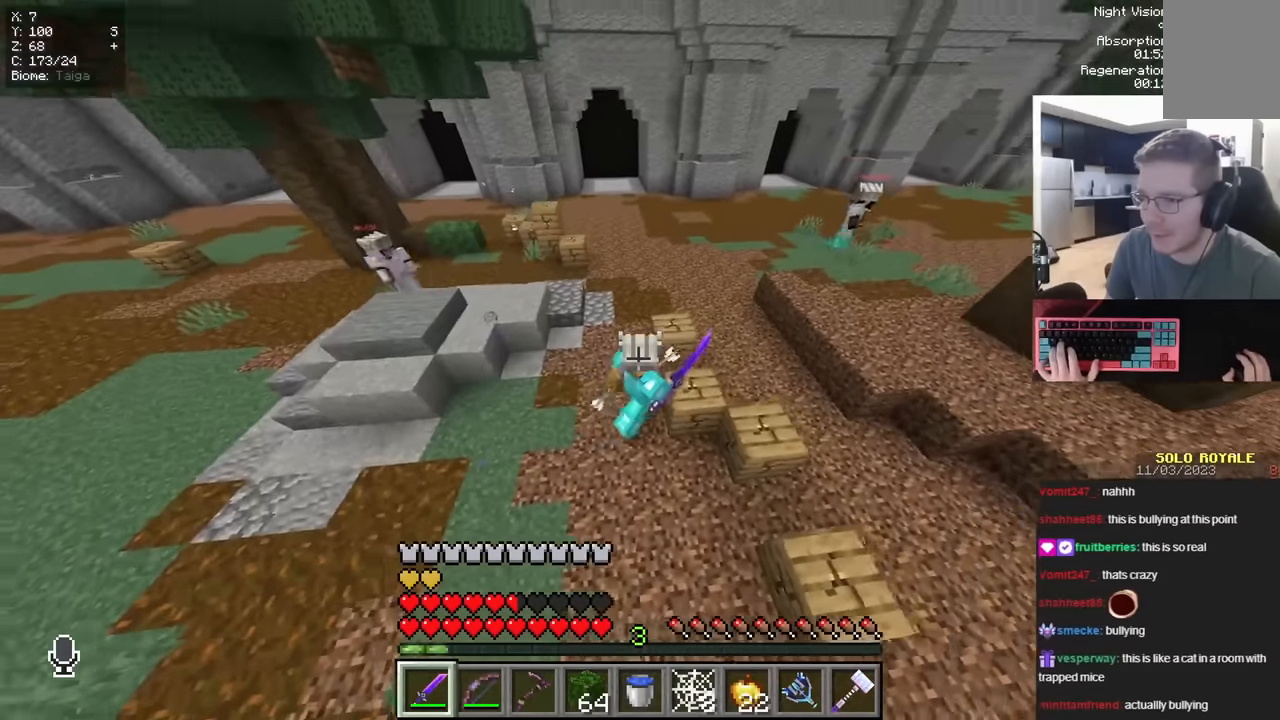
{"keys": ["d"], "mouse": [], "events": [[250, "space", "up"]]}